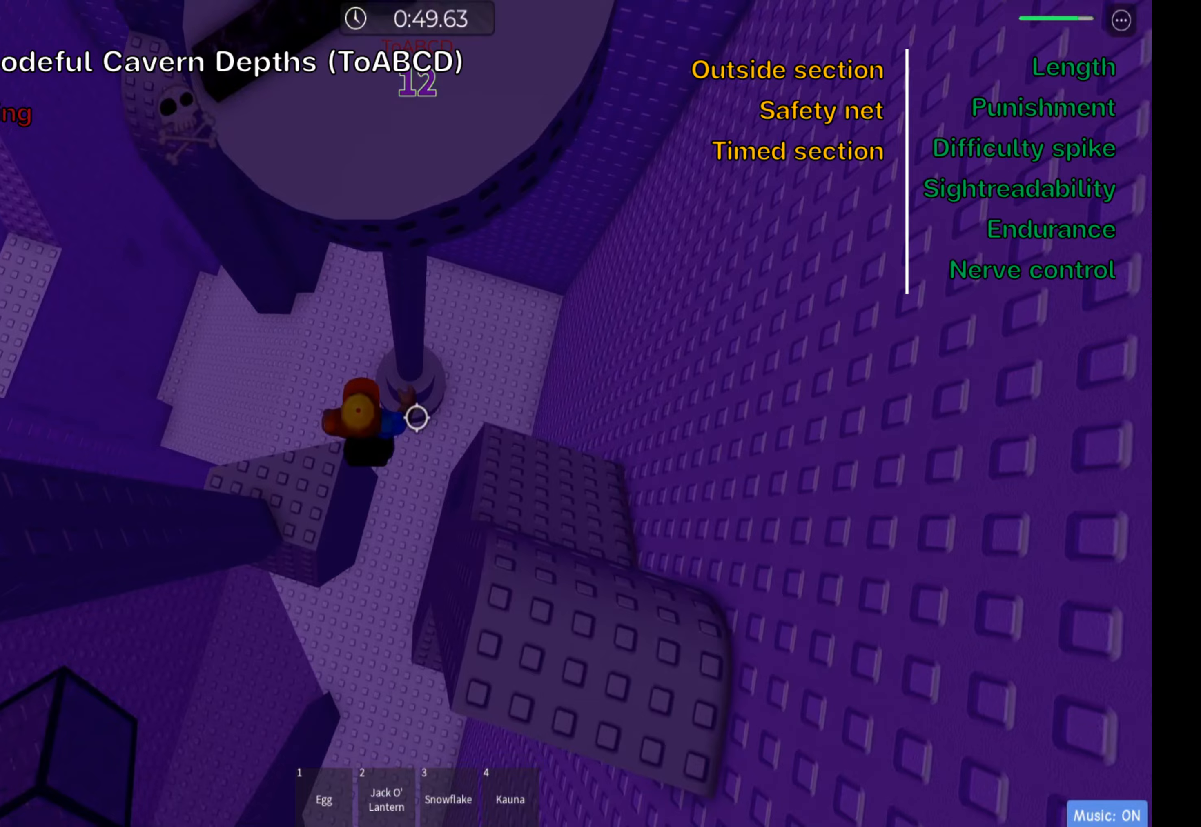
Gameplay with keyboard; each line is a JSON object with the keys held at the frame after it. "events" lists presses ("down") and releases ("up") of ".", "a", "comma", "ctrl", "d", "e", "f", "s", "shift", "space", "tab" and "w" between this image and that frame as [ms after this image, input, new state], when the widget could be followed in between. No other keys are recorded. Mouse input is not recorded.
{"keys": ["ctrl", "d", "s"], "events": [[283, "d", "up"], [317, "space", "down"], [450, "d", "down"], [483, "space", "up"], [500, "s", "down"]]}
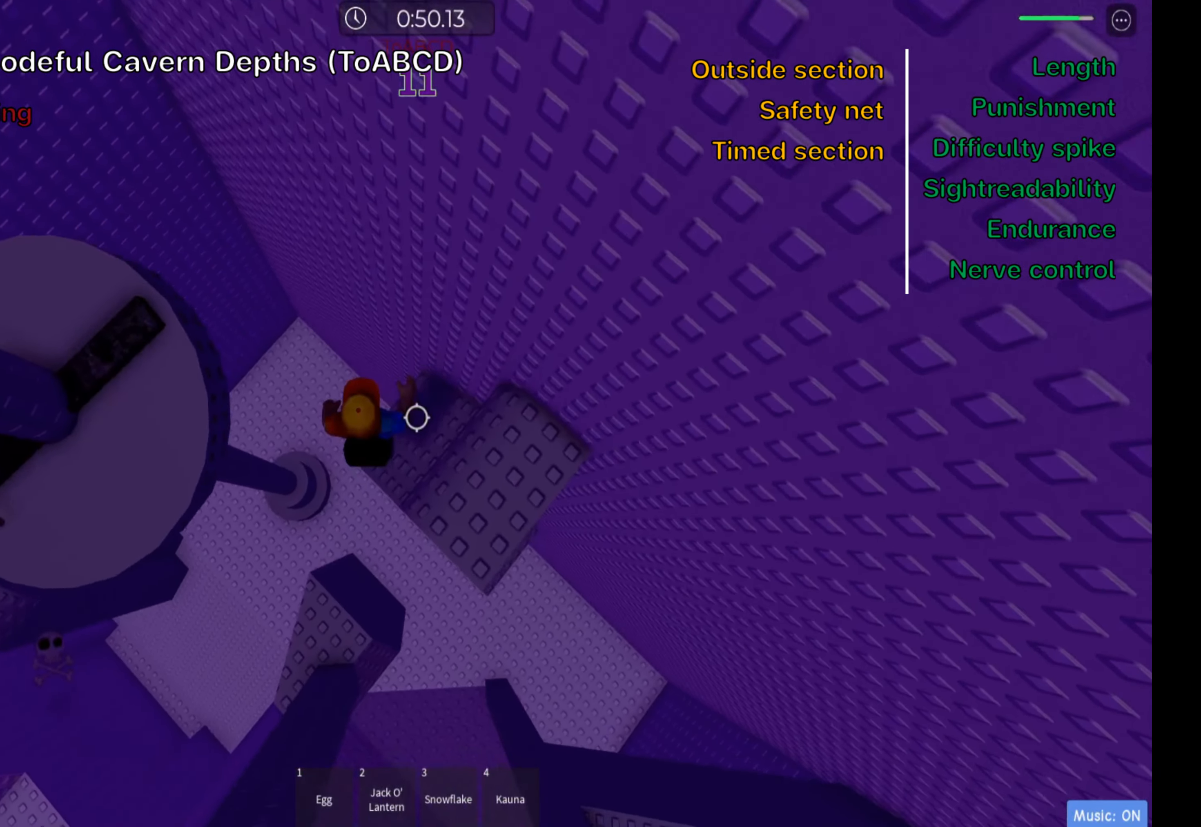
{"keys": ["ctrl"], "events": [[167, "d", "up"], [200, "s", "up"], [250, "shift", "down"], [400, "shift", "up"]]}
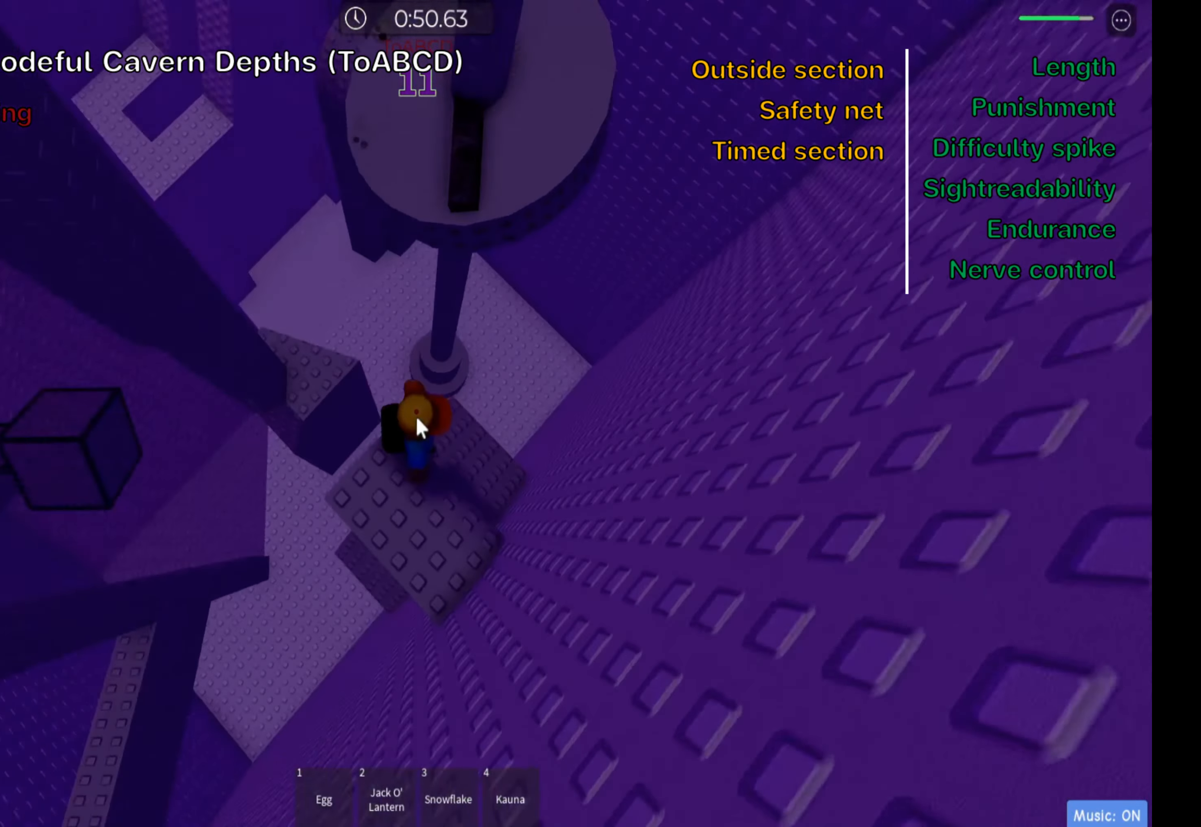
{"keys": ["ctrl", "d"], "events": [[150, "d", "down"], [233, "shift", "down"], [250, "space", "down"], [400, "shift", "up"], [417, "space", "up"]]}
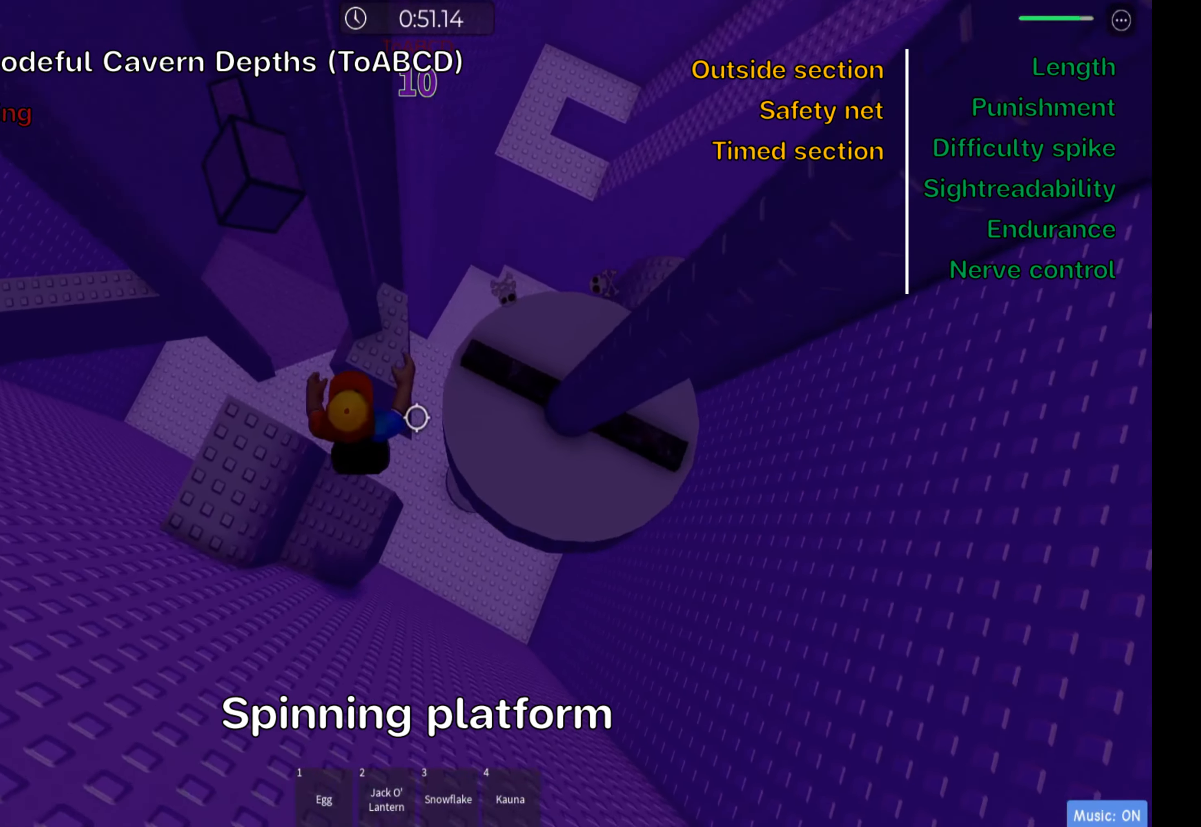
{"keys": ["ctrl", "d"], "events": [[167, "w", "down"], [250, "d", "up"], [300, "space", "down"], [367, "d", "down"], [450, "space", "up"], [483, "w", "up"]]}
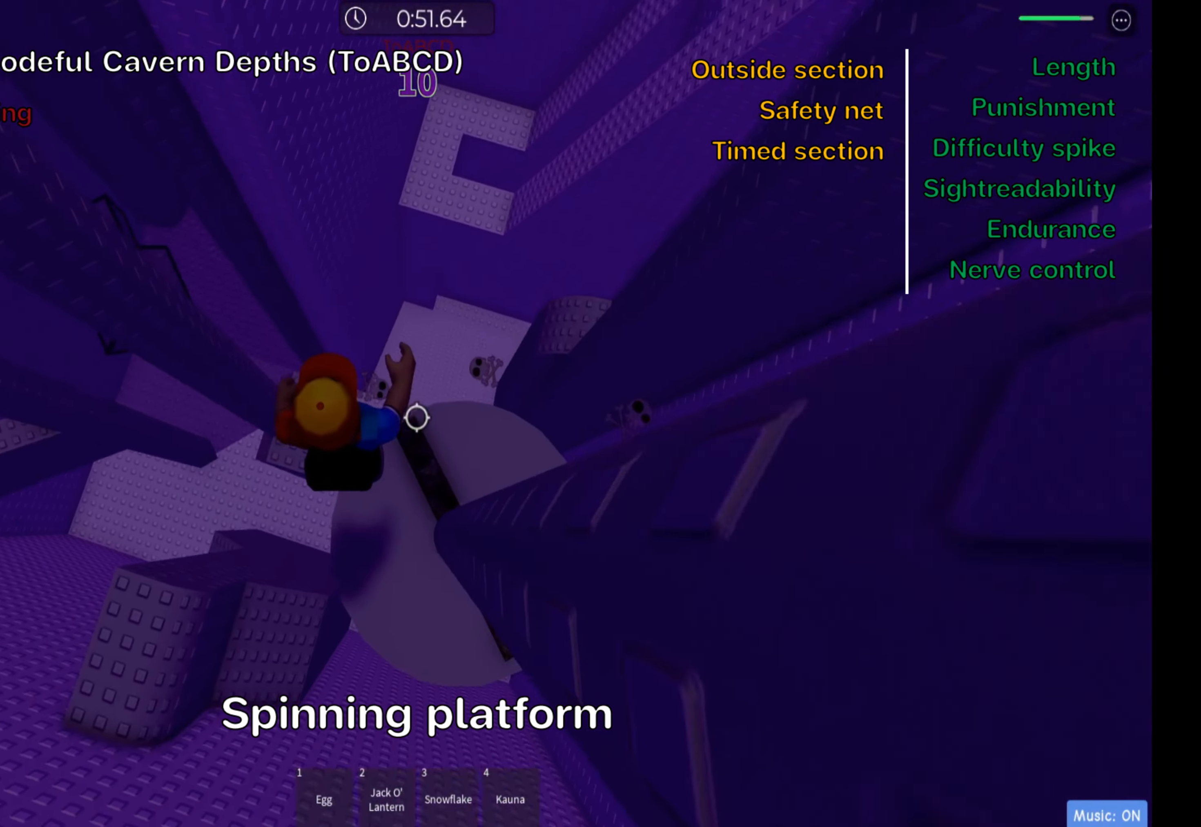
{"keys": ["ctrl", "space", "w"], "events": [[200, "d", "up"], [317, "w", "down"], [417, "space", "down"]]}
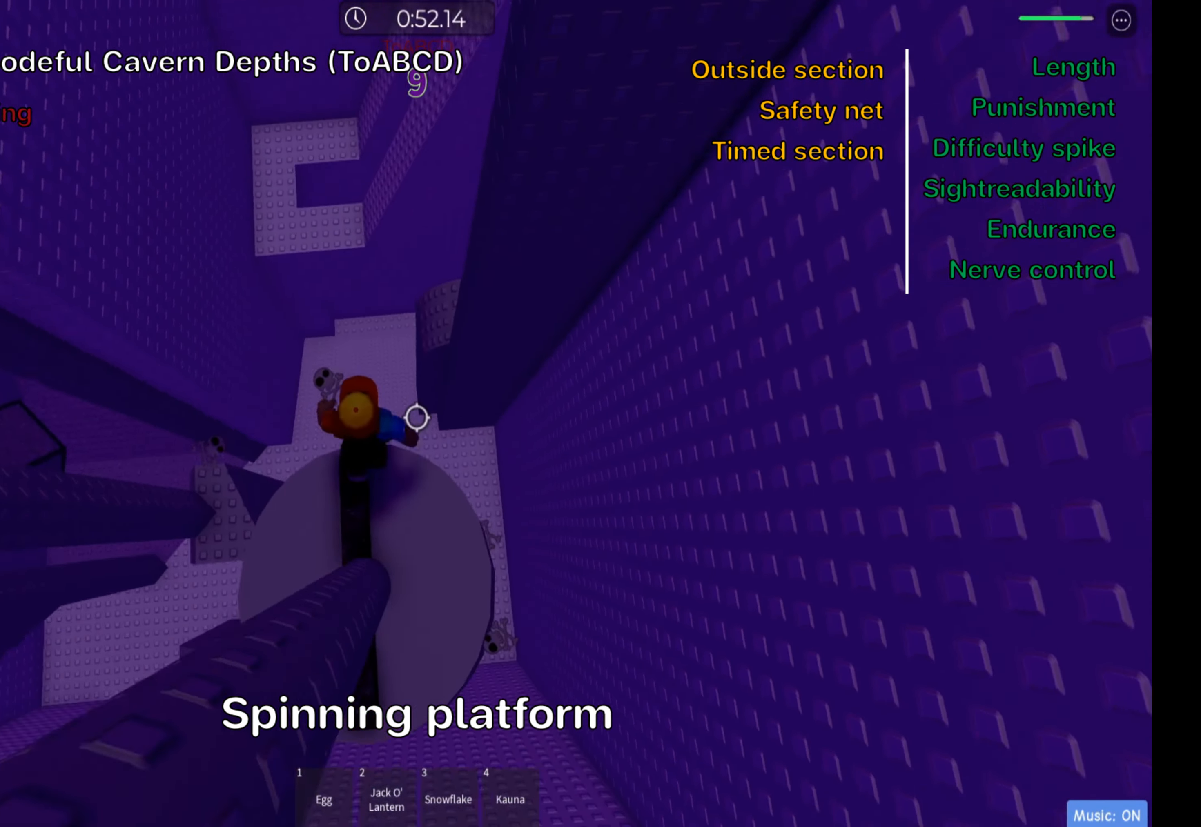
{"keys": ["ctrl", "w"], "events": [[67, "space", "up"]]}
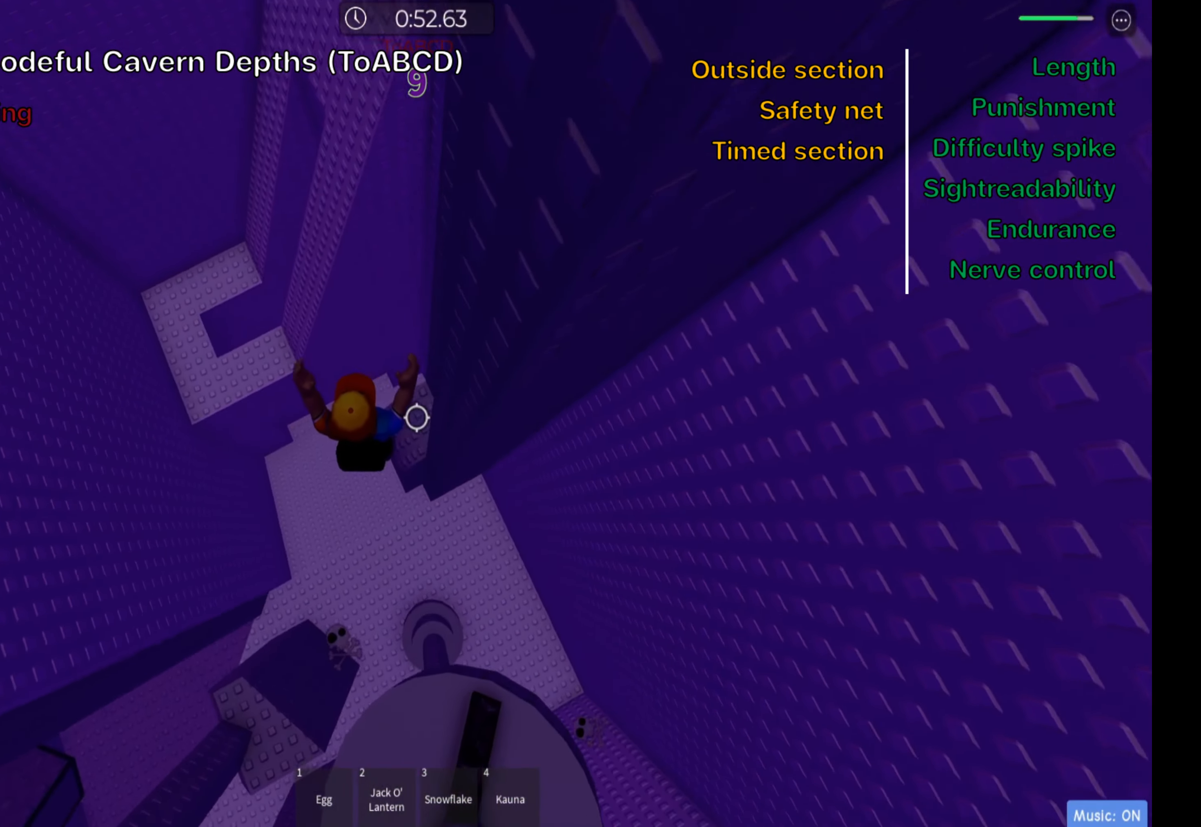
{"keys": ["a", "ctrl", "space"], "events": [[200, "a", "down"], [250, "w", "up"], [350, "space", "down"]]}
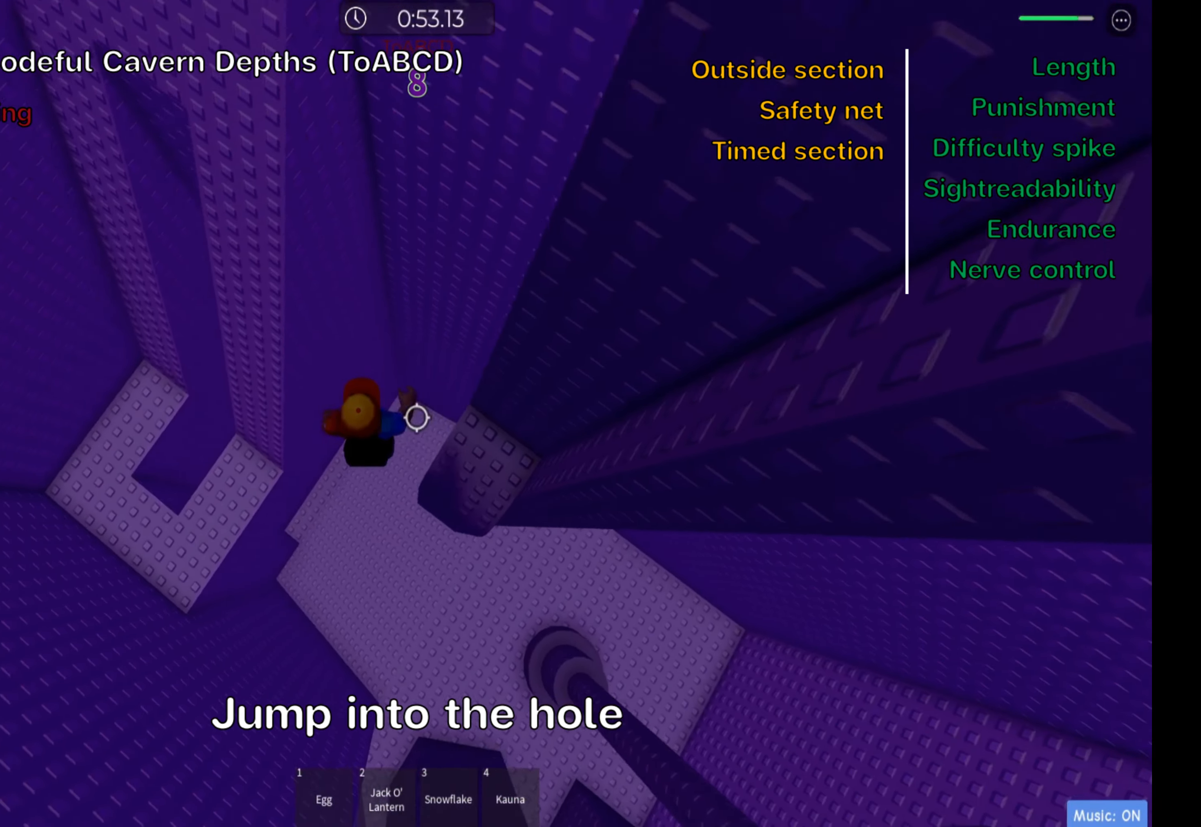
{"keys": ["a", "ctrl"], "events": [[17, "space", "up"]]}
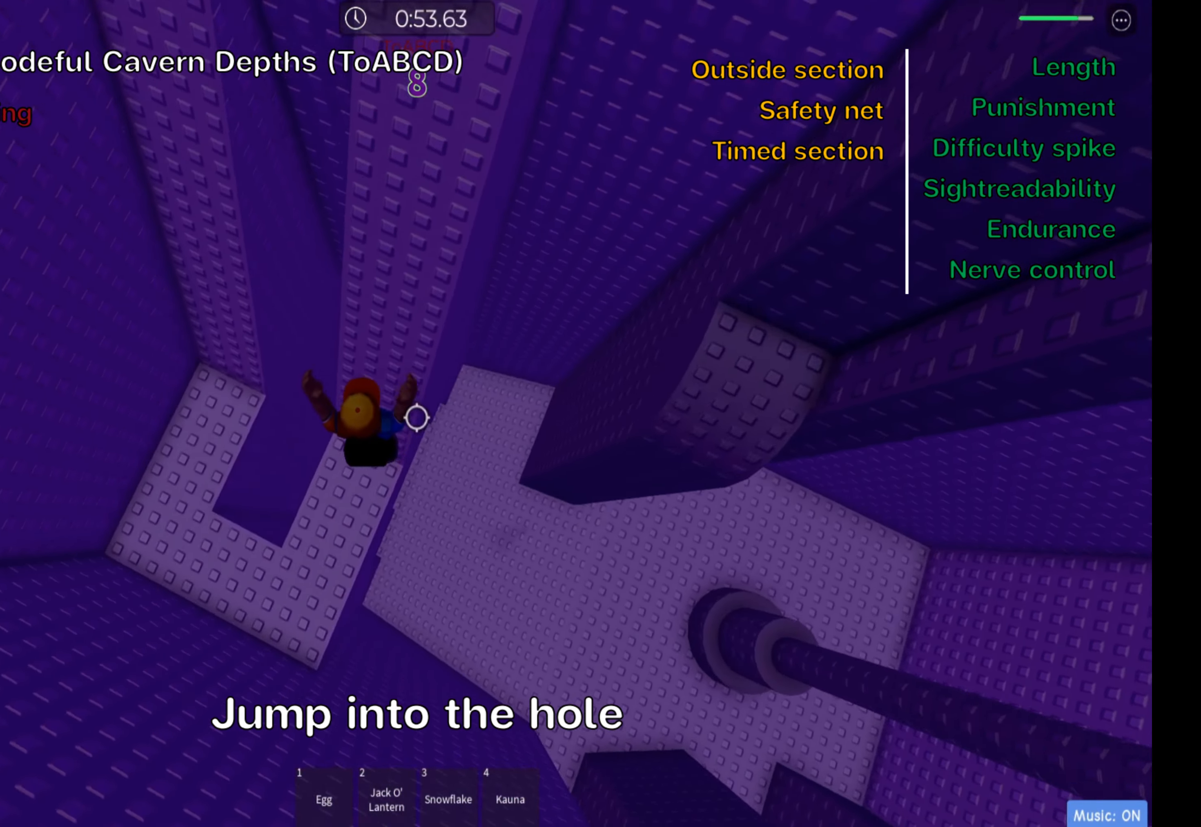
{"keys": ["ctrl"], "events": [[17, "space", "down"], [150, "space", "up"], [284, "w", "down"], [384, "shift", "down"], [417, "w", "up"], [434, "a", "up"], [484, "shift", "up"]]}
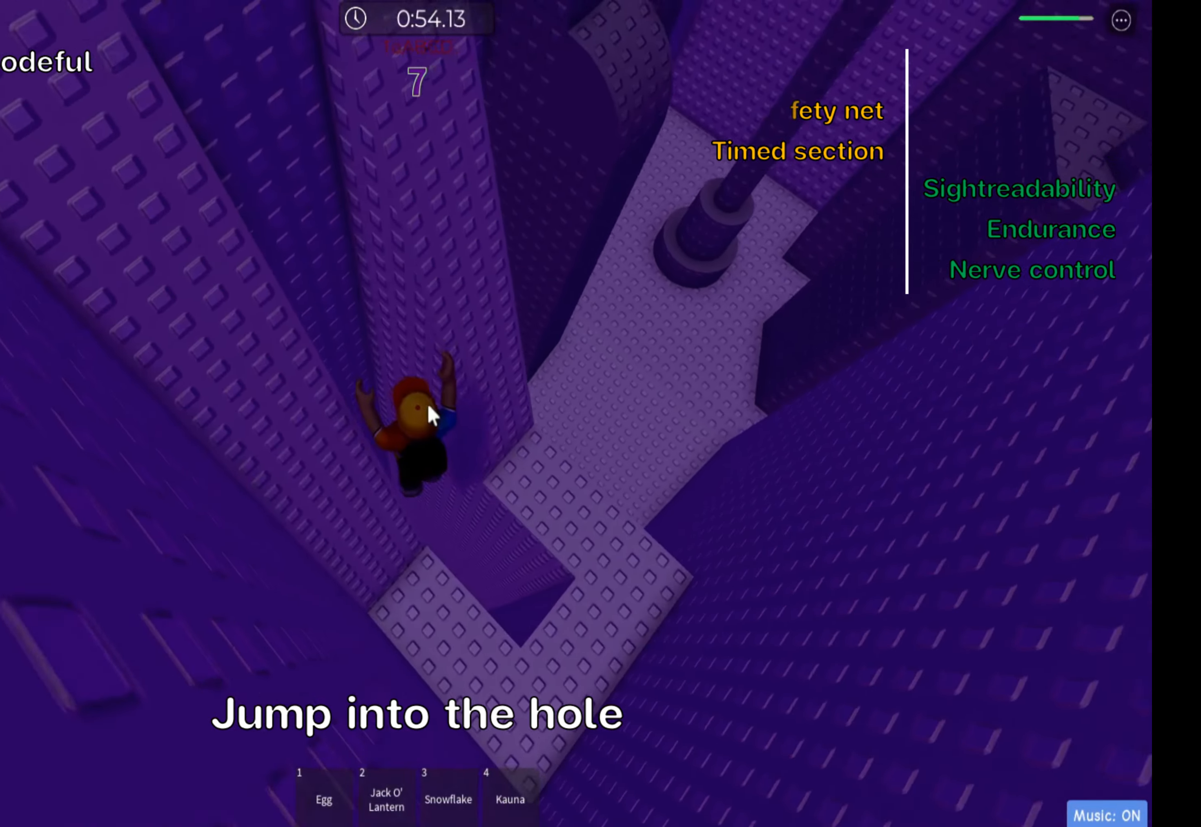
{"keys": ["ctrl"], "events": []}
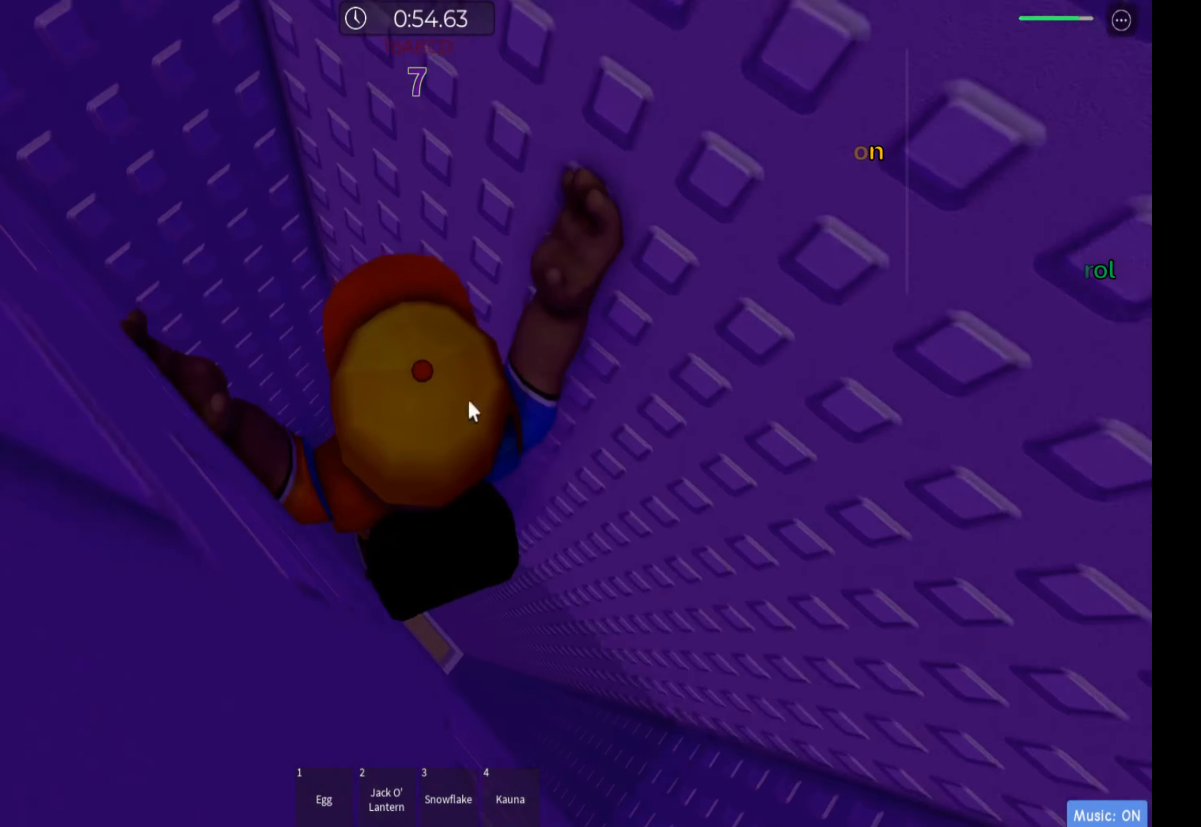
{"keys": ["ctrl"], "events": []}
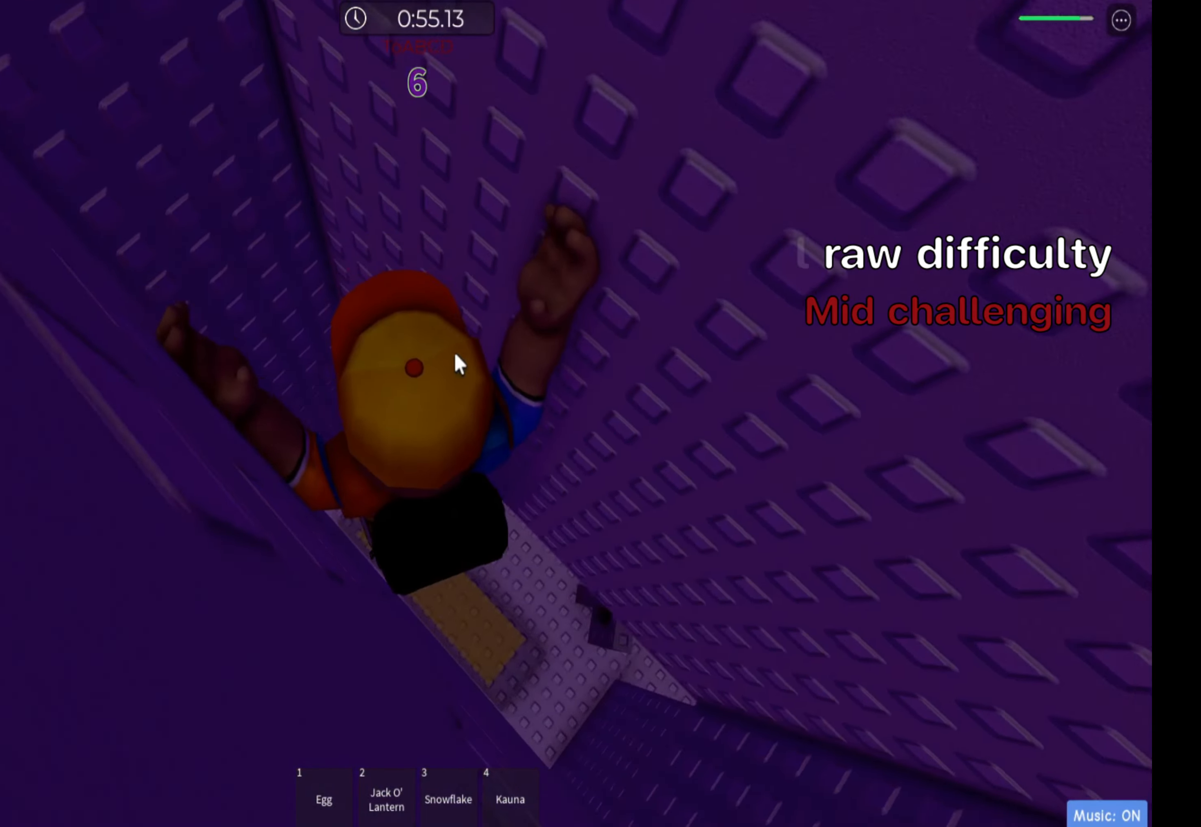
{"keys": ["ctrl", "shift", "w"], "events": [[167, "d", "down"], [200, "w", "down"], [317, "d", "up"], [467, "shift", "down"]]}
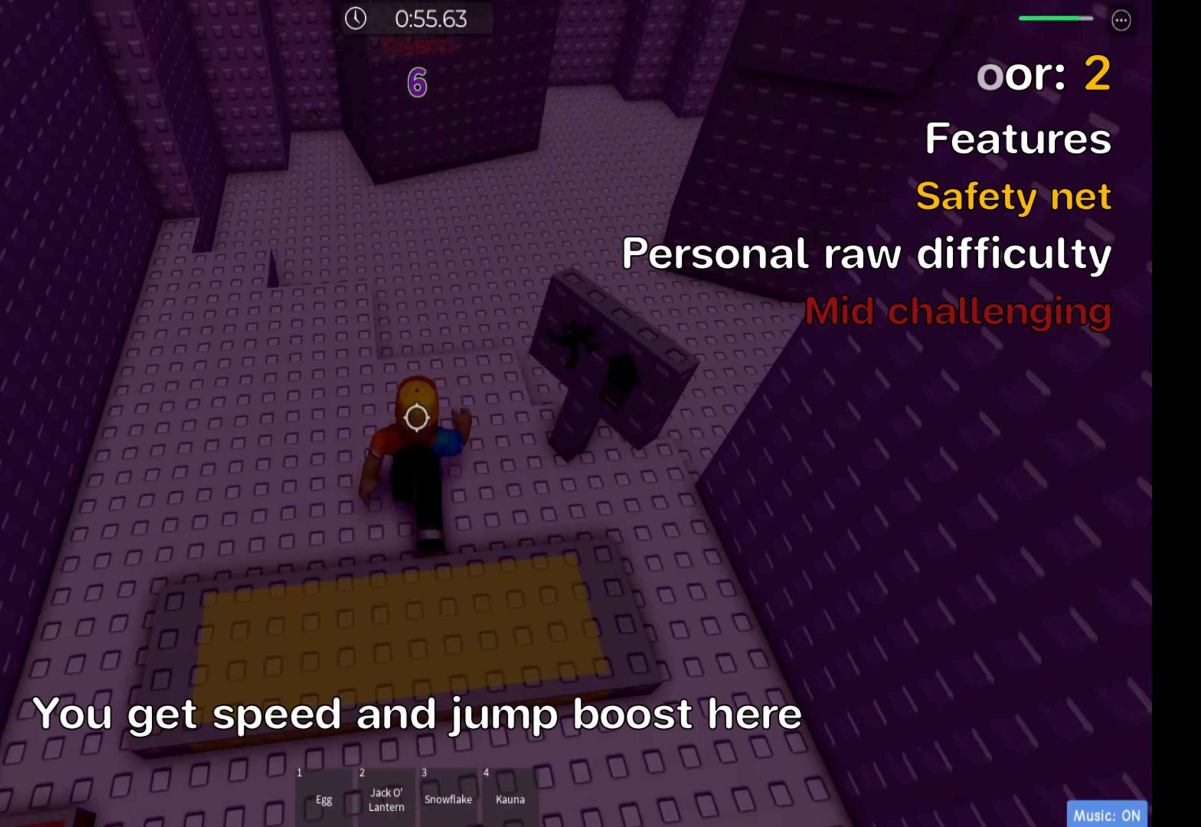
{"keys": ["ctrl", "space", "w"], "events": [[84, "shift", "up"], [450, "space", "down"]]}
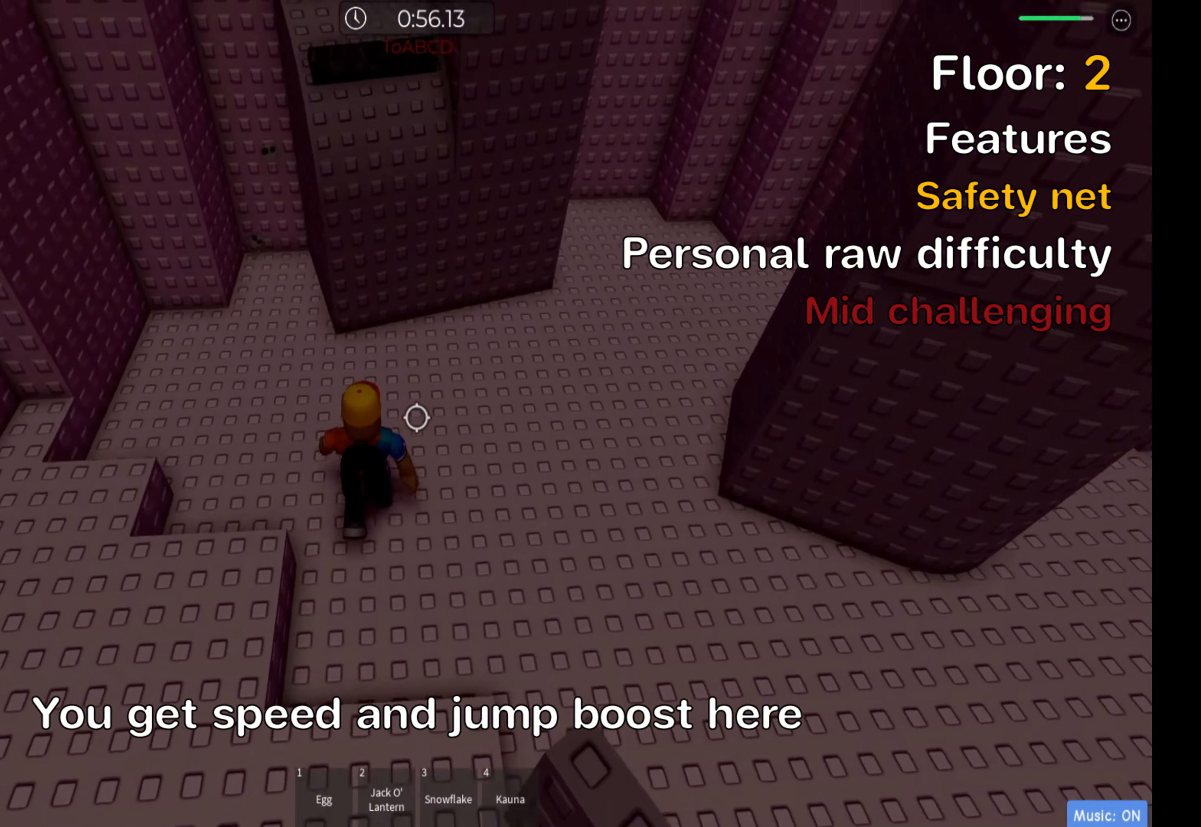
{"keys": ["ctrl", "space"], "events": [[117, "space", "up"], [400, "space", "down"], [400, "w", "up"]]}
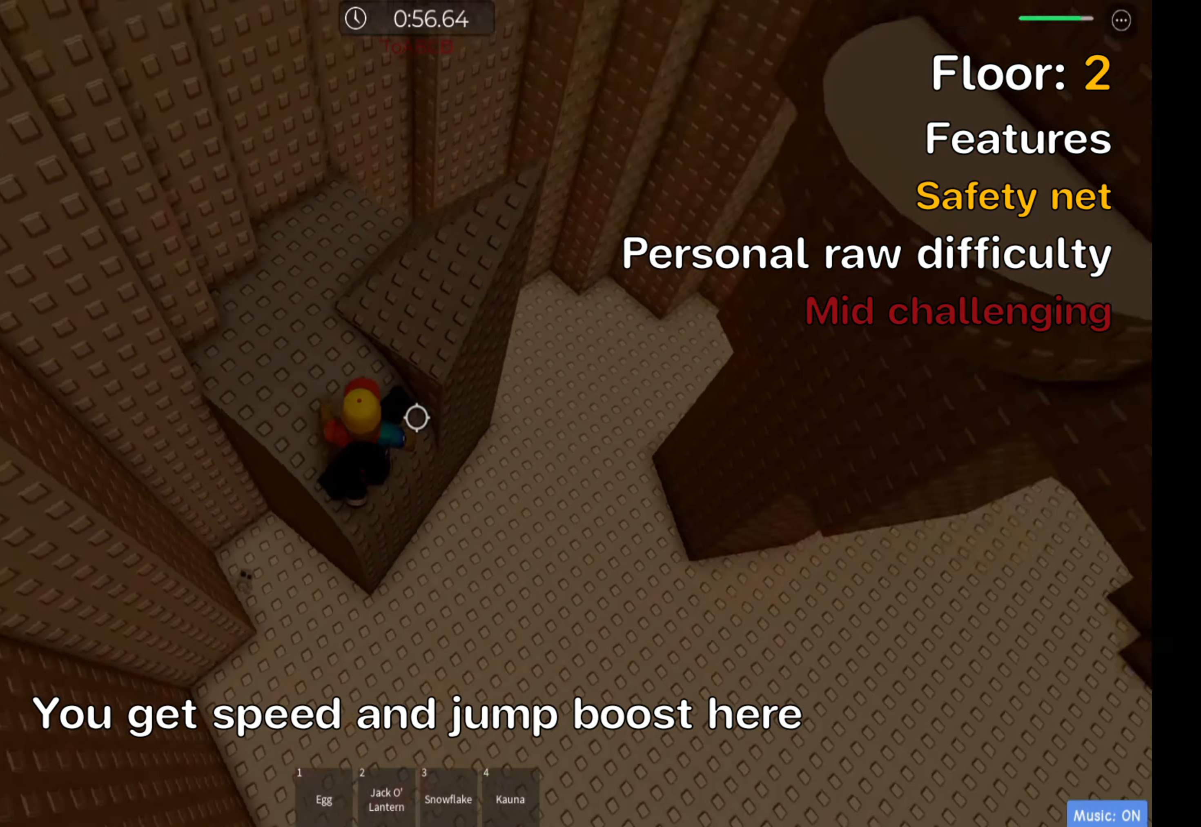
{"keys": ["ctrl"], "events": [[34, "space", "up"], [67, "w", "down"], [417, "w", "up"]]}
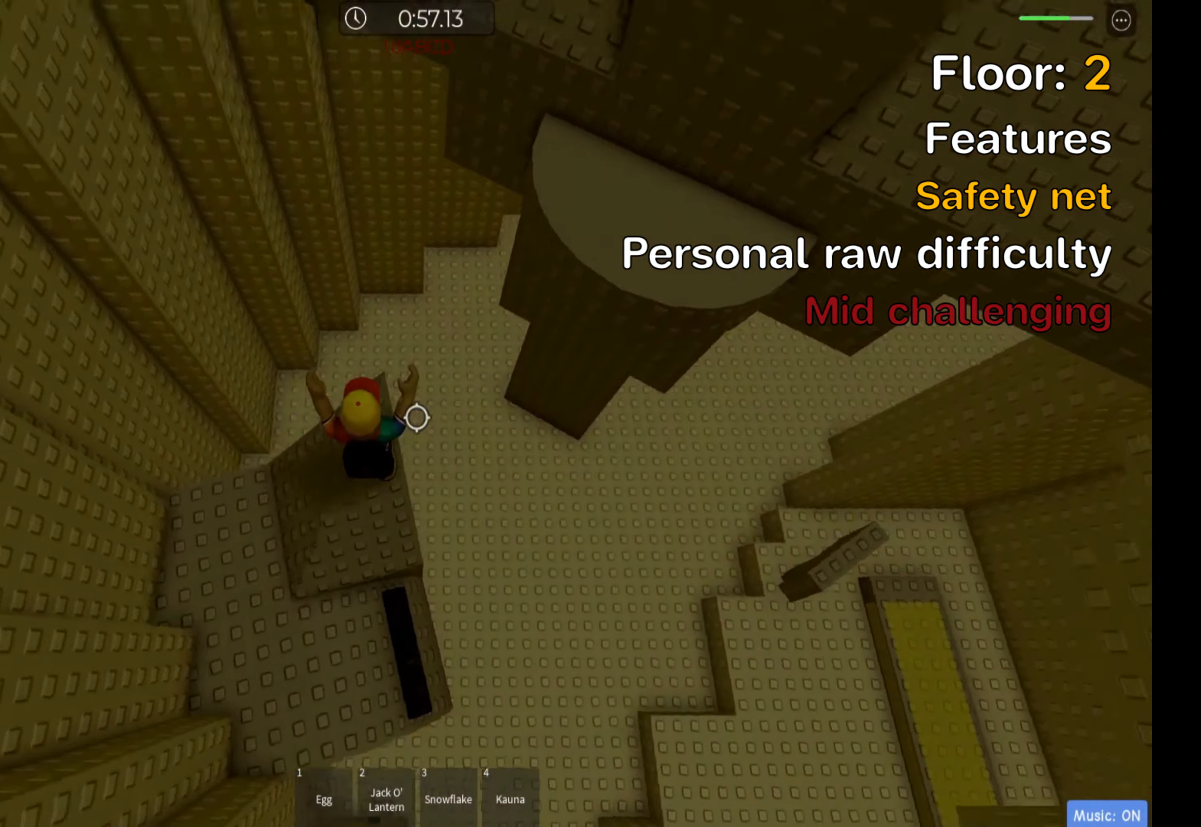
{"keys": ["ctrl"], "events": [[50, "w", "down"], [100, "space", "down"], [250, "d", "down"], [250, "space", "up"], [434, "d", "up"], [484, "w", "up"]]}
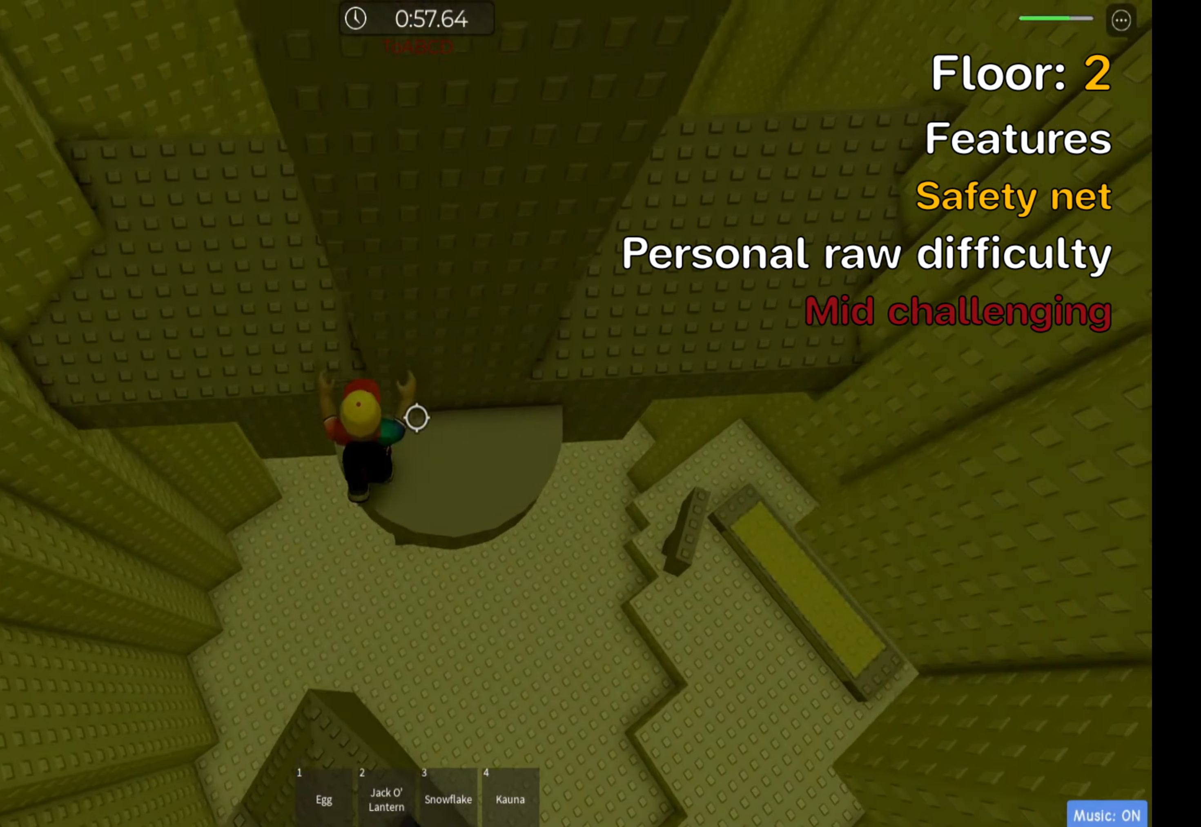
{"keys": ["ctrl", "w"], "events": [[67, "d", "down"], [217, "space", "down"], [284, "w", "down"], [350, "space", "up"], [466, "d", "up"]]}
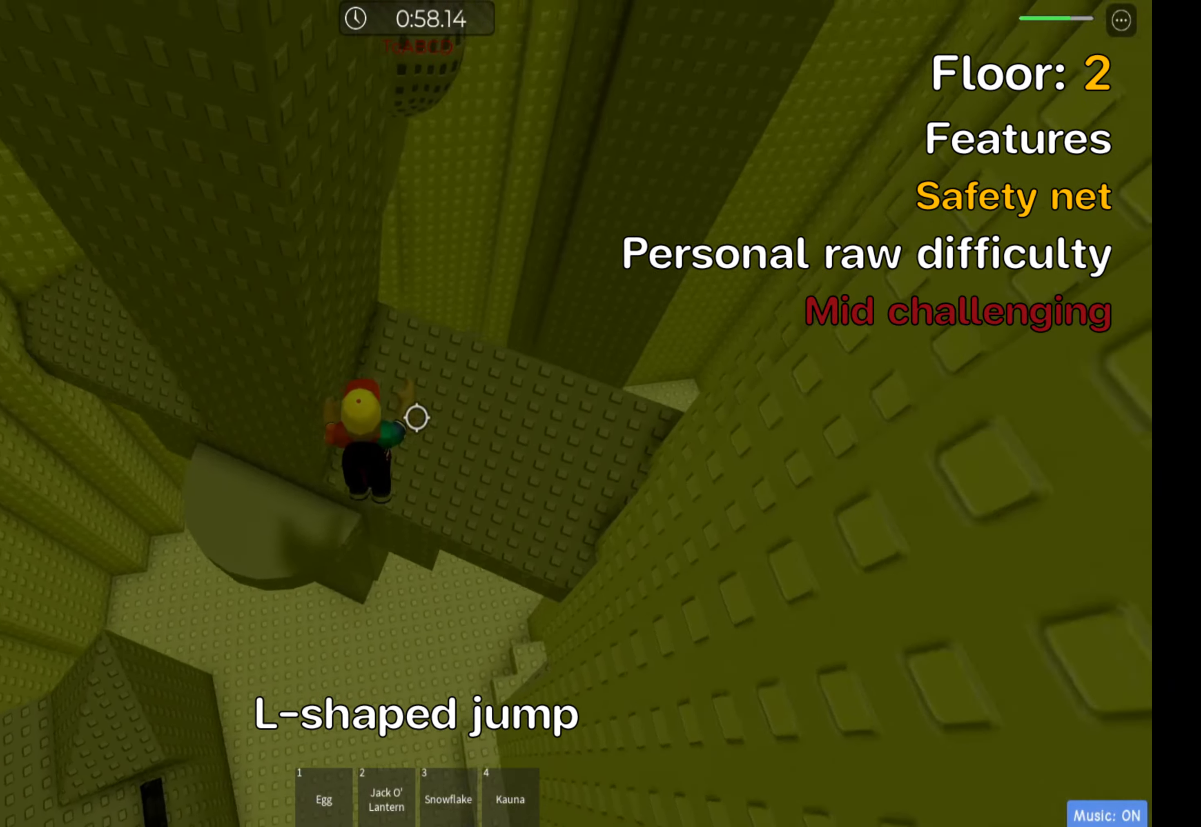
{"keys": ["ctrl"], "events": [[83, "w", "up"], [216, "d", "down"], [216, "w", "down"], [300, "d", "up"], [333, "w", "up"]]}
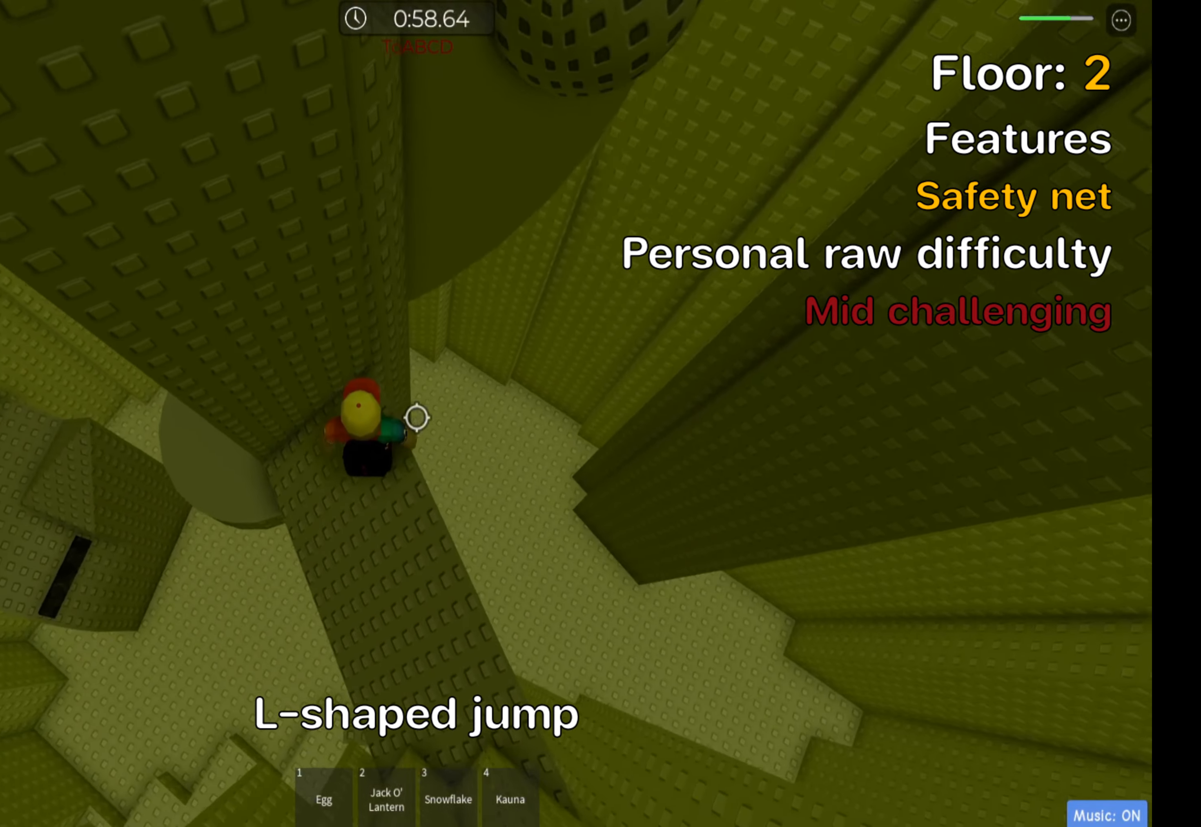
{"keys": ["ctrl", "d"], "events": [[483, "d", "down"]]}
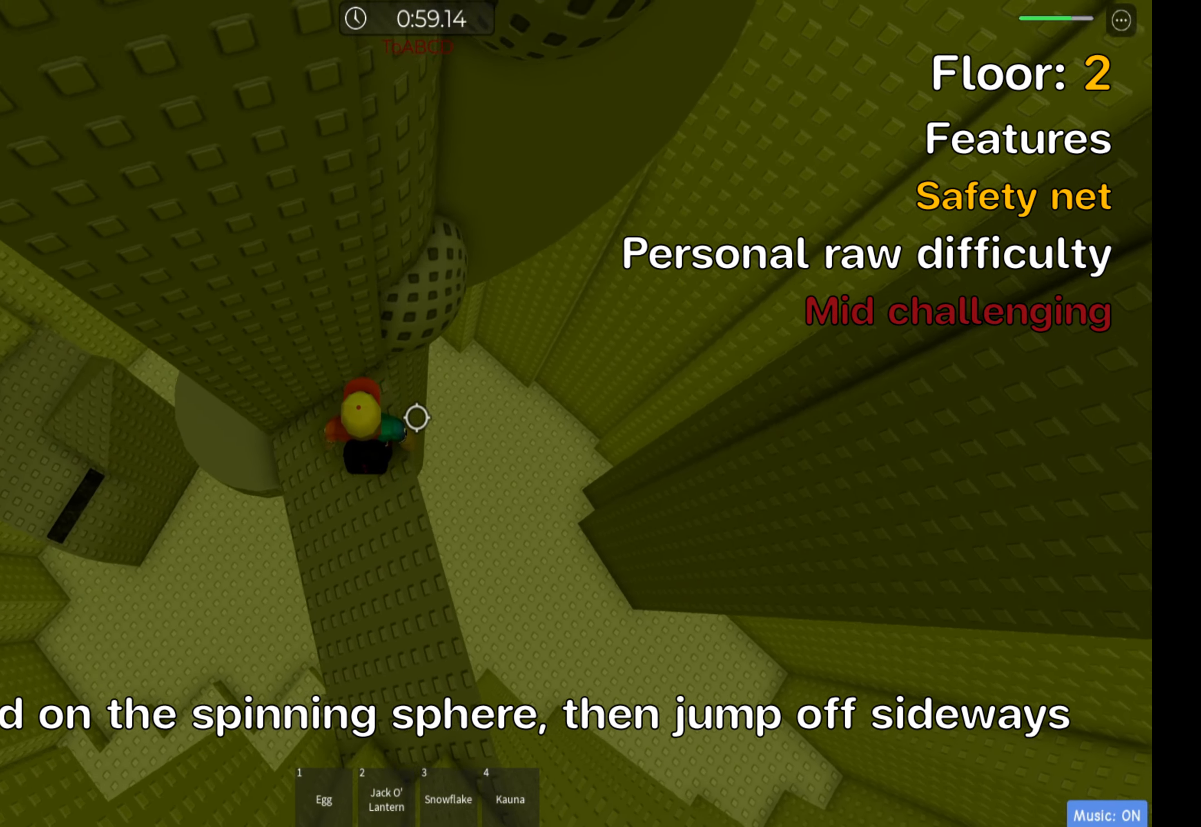
{"keys": ["ctrl"], "events": [[16, "space", "down"], [33, "w", "down"], [100, "d", "up"], [166, "space", "up"], [333, "w", "up"]]}
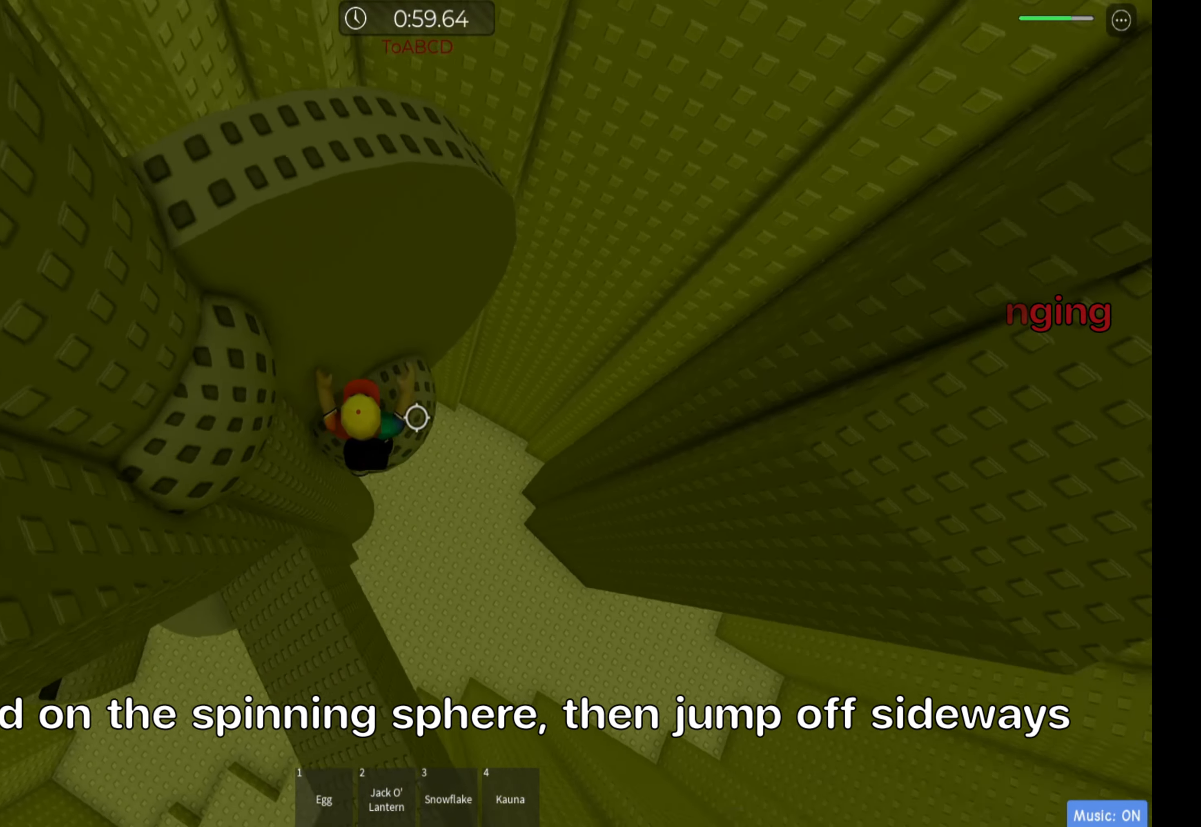
{"keys": ["ctrl", "d"], "events": [[450, "d", "down"]]}
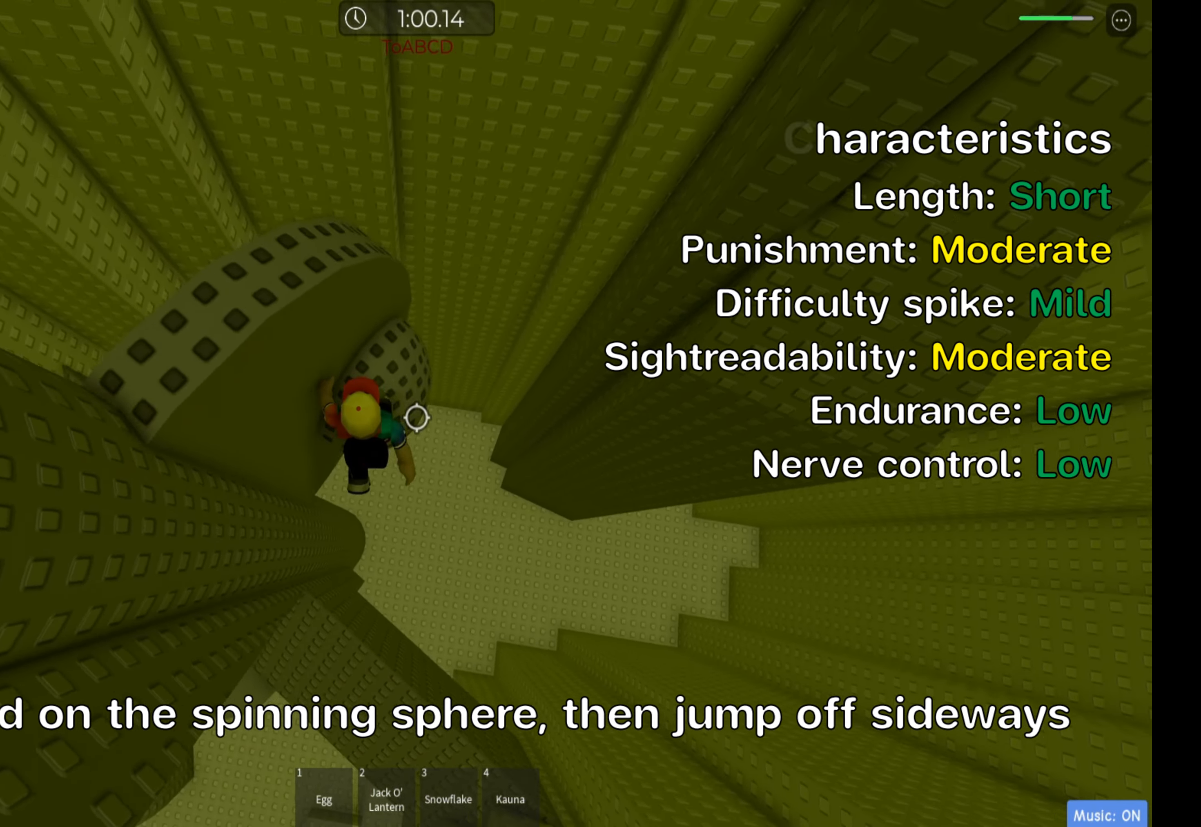
{"keys": ["ctrl", "d", "w"], "events": [[83, "space", "down"], [233, "space", "up"], [433, "w", "down"]]}
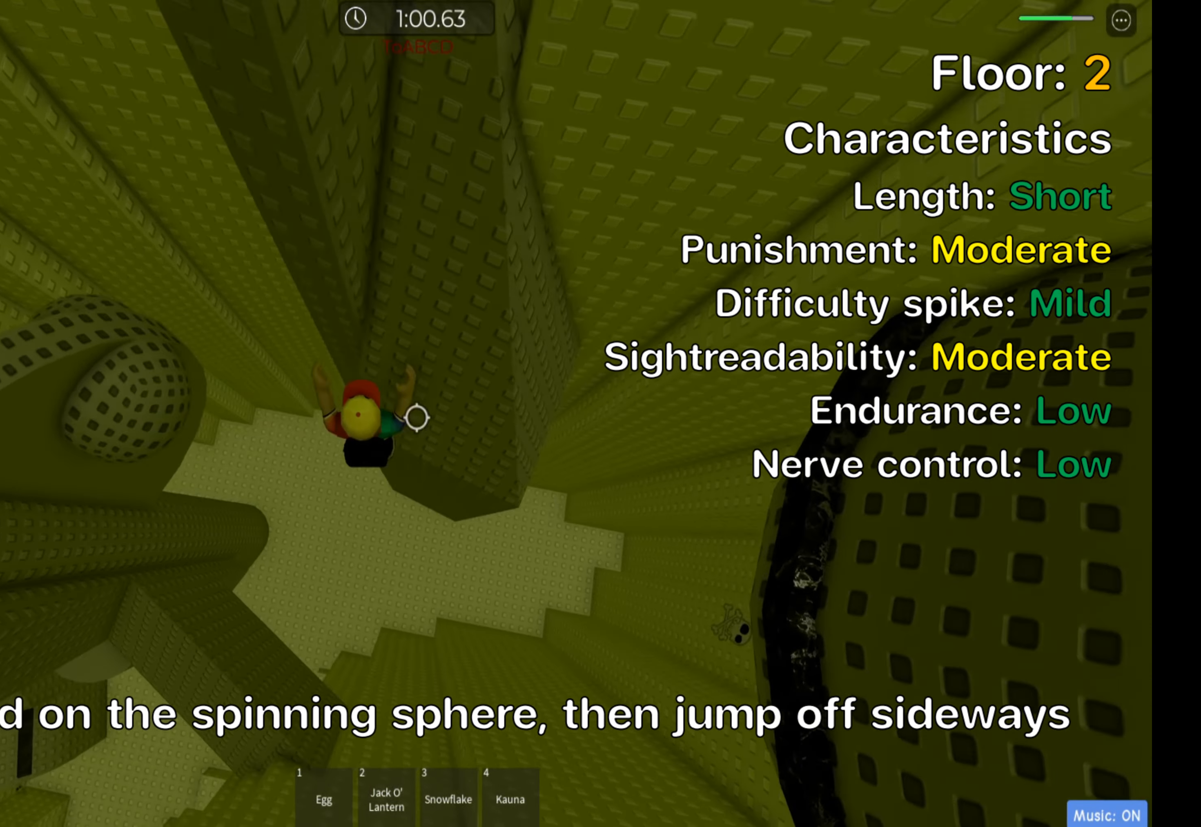
{"keys": ["ctrl", "w"], "events": [[83, "d", "up"], [83, "w", "up"], [466, "w", "down"]]}
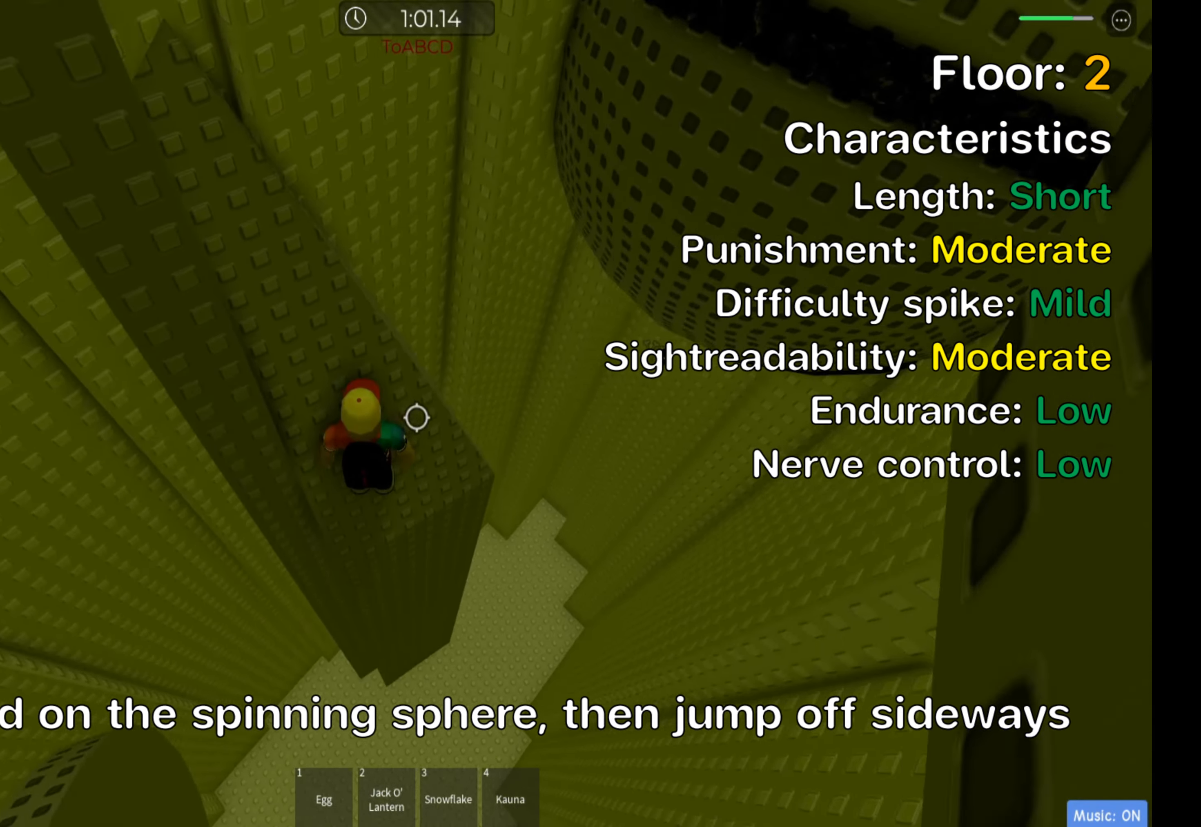
{"keys": ["ctrl", "w"], "events": [[200, "a", "down"], [216, "w", "up"], [316, "w", "down"], [333, "a", "up"]]}
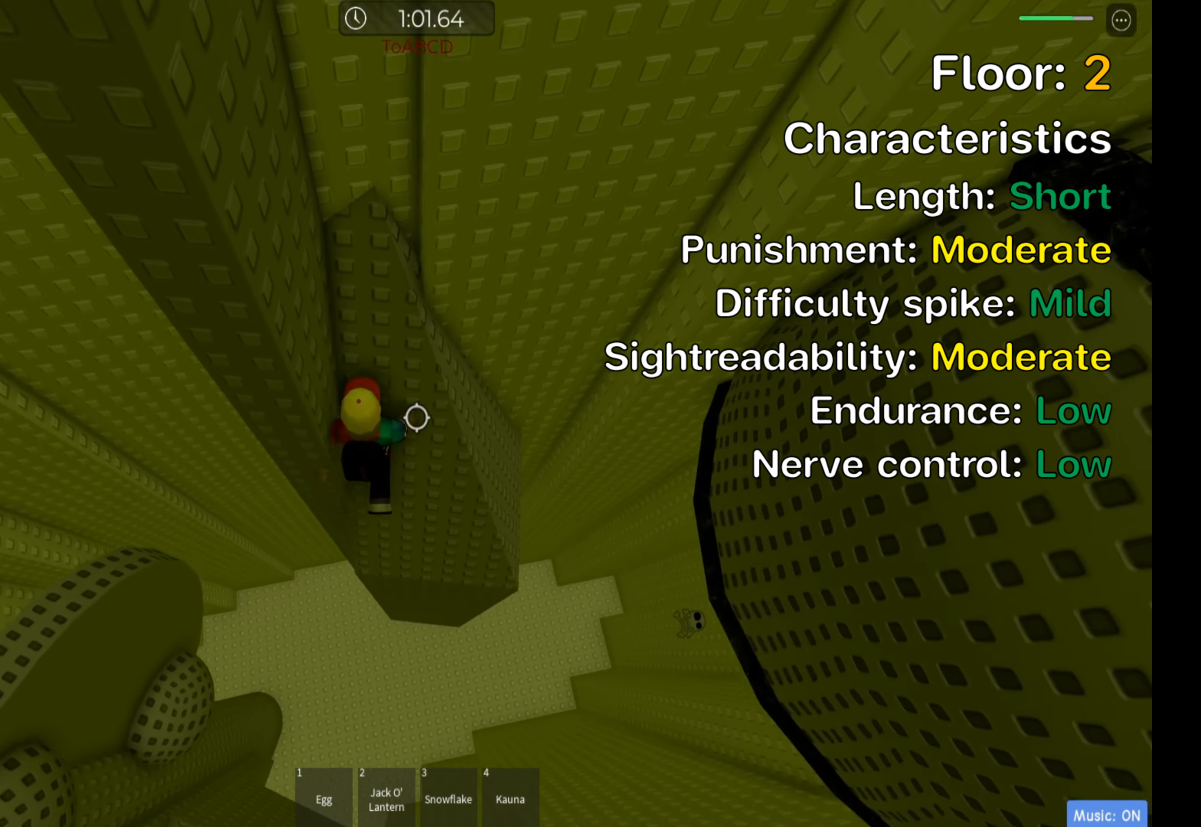
{"keys": ["ctrl"], "events": [[116, "w", "up"], [266, "shift", "down"], [433, "shift", "up"]]}
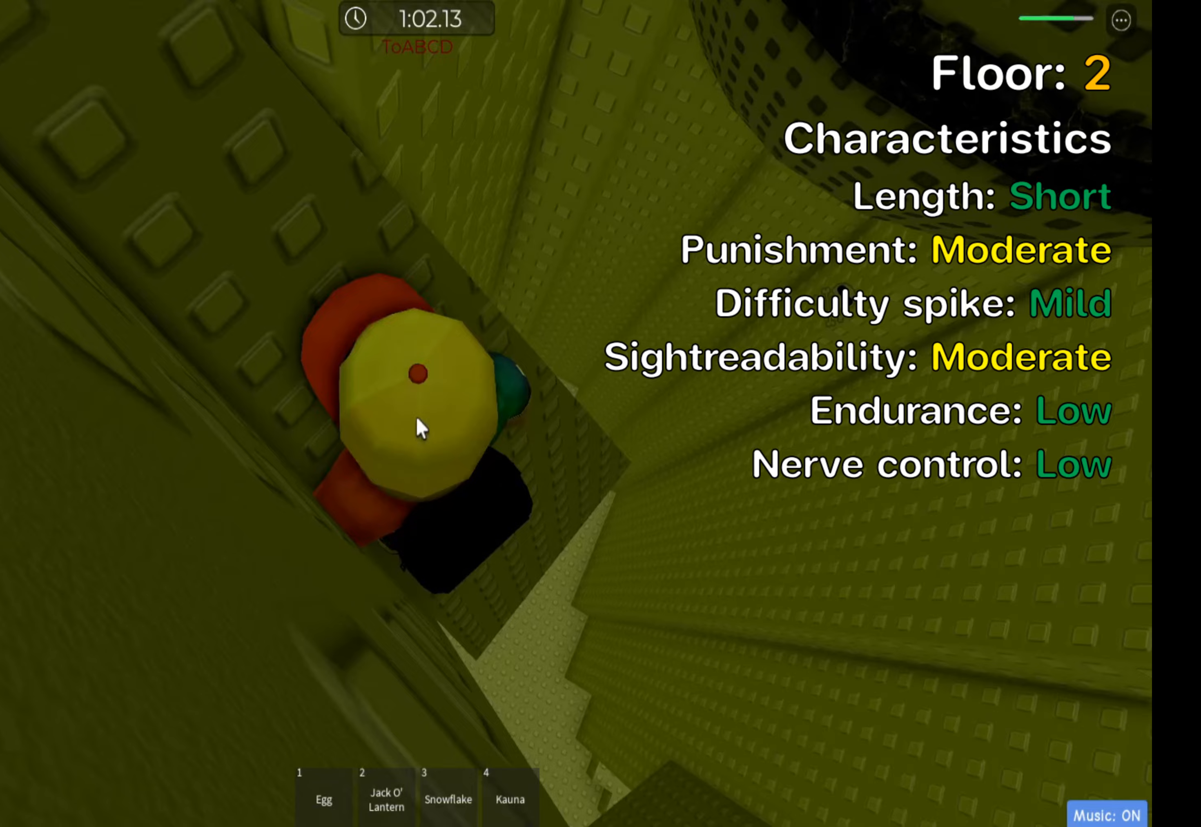
{"keys": ["ctrl", "shift", "space", "w"], "events": [[317, "w", "down"], [433, "shift", "down"], [450, "space", "down"]]}
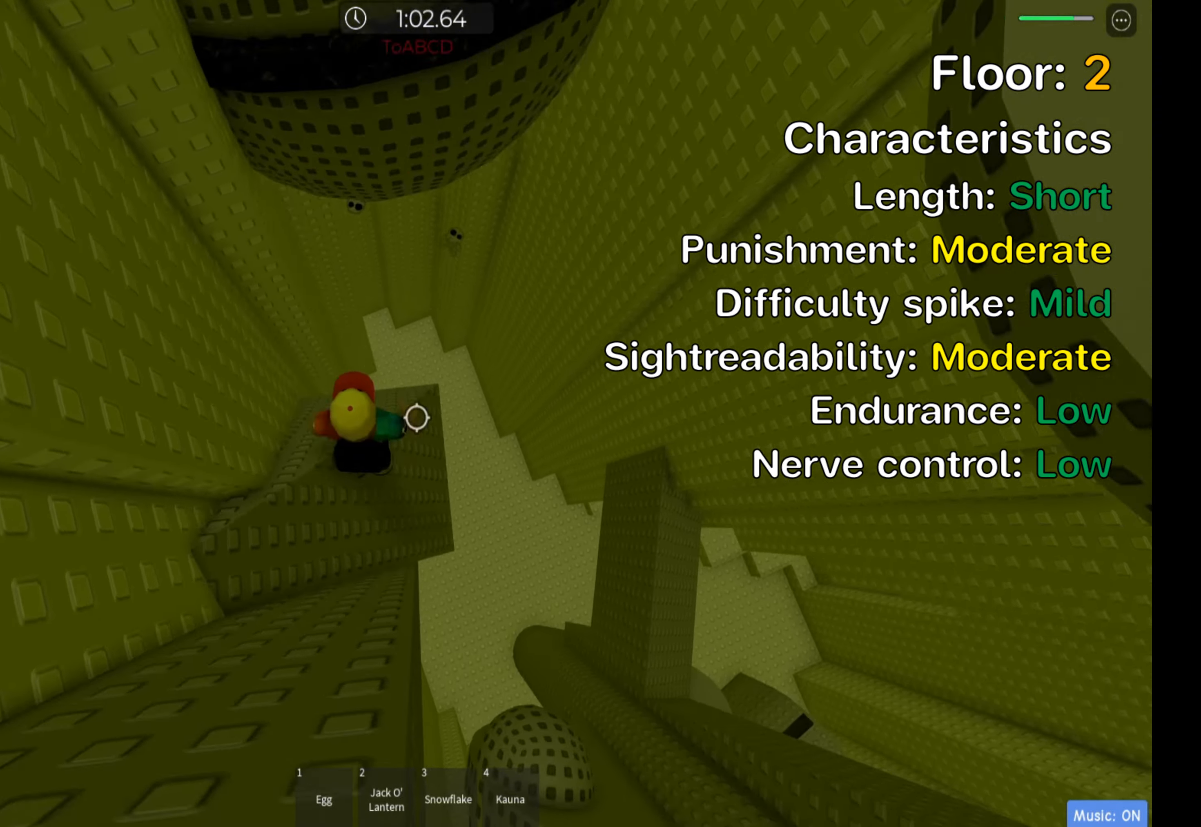
{"keys": ["ctrl"], "events": [[83, "space", "up"], [117, "shift", "up"], [367, "w", "up"]]}
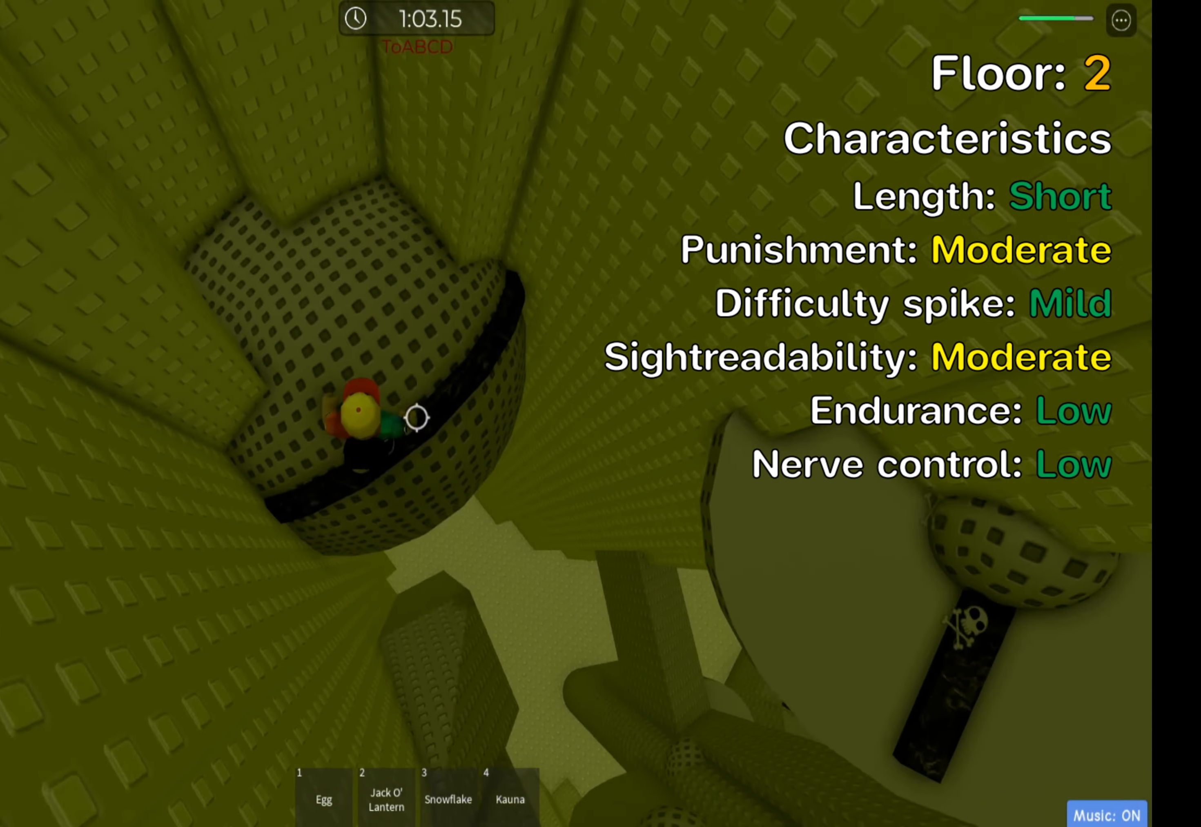
{"keys": ["ctrl", "d"], "events": [[17, "w", "down"], [133, "w", "up"], [217, "d", "down"]]}
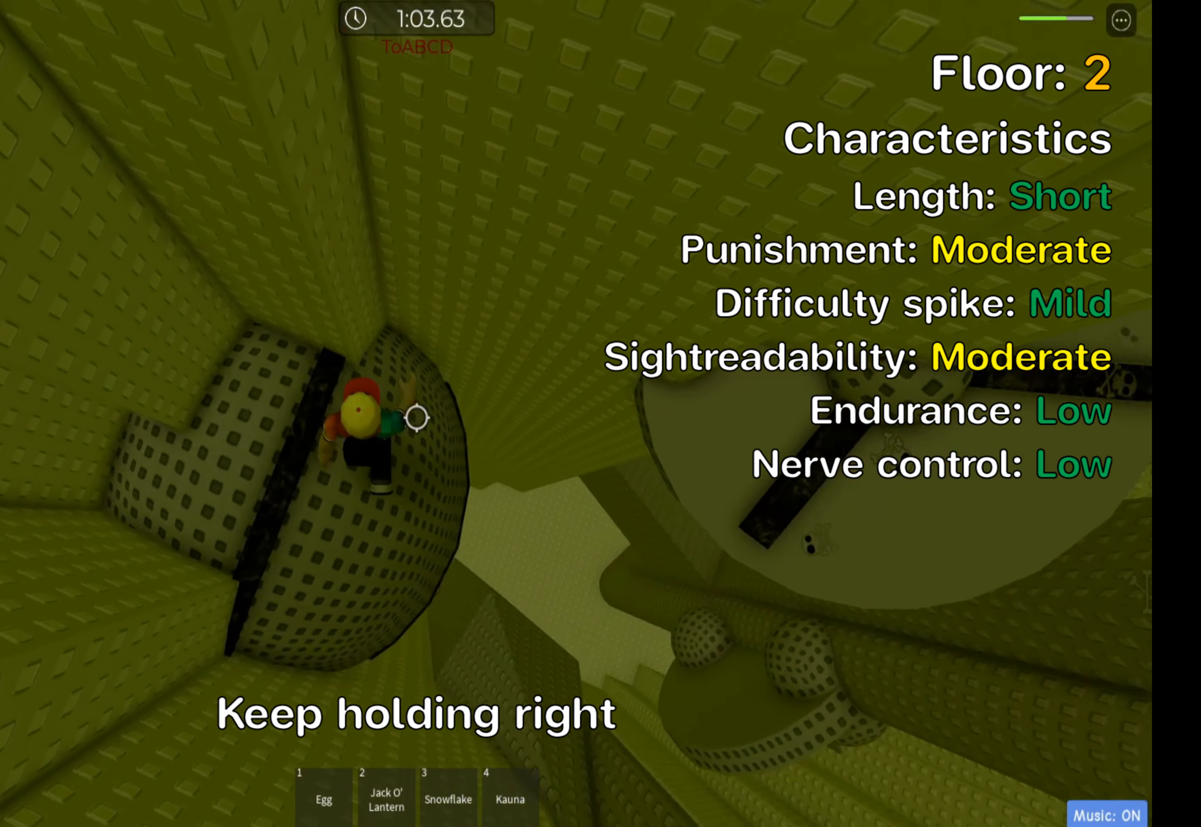
{"keys": ["ctrl", "d"], "events": [[100, "space", "down"], [400, "space", "up"]]}
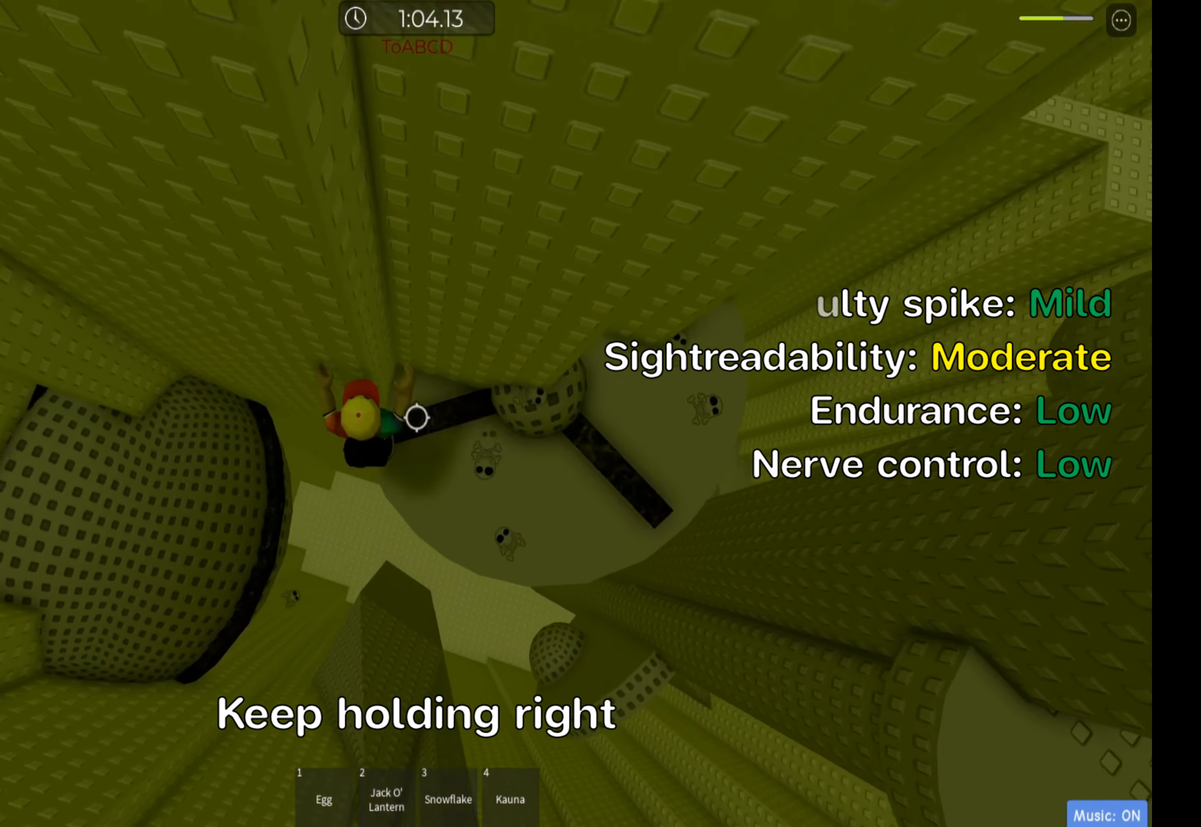
{"keys": ["ctrl"], "events": [[100, "space", "down"], [167, "d", "up"], [233, "space", "up"], [350, "d", "down"], [367, "w", "down"], [433, "d", "up"], [467, "w", "up"]]}